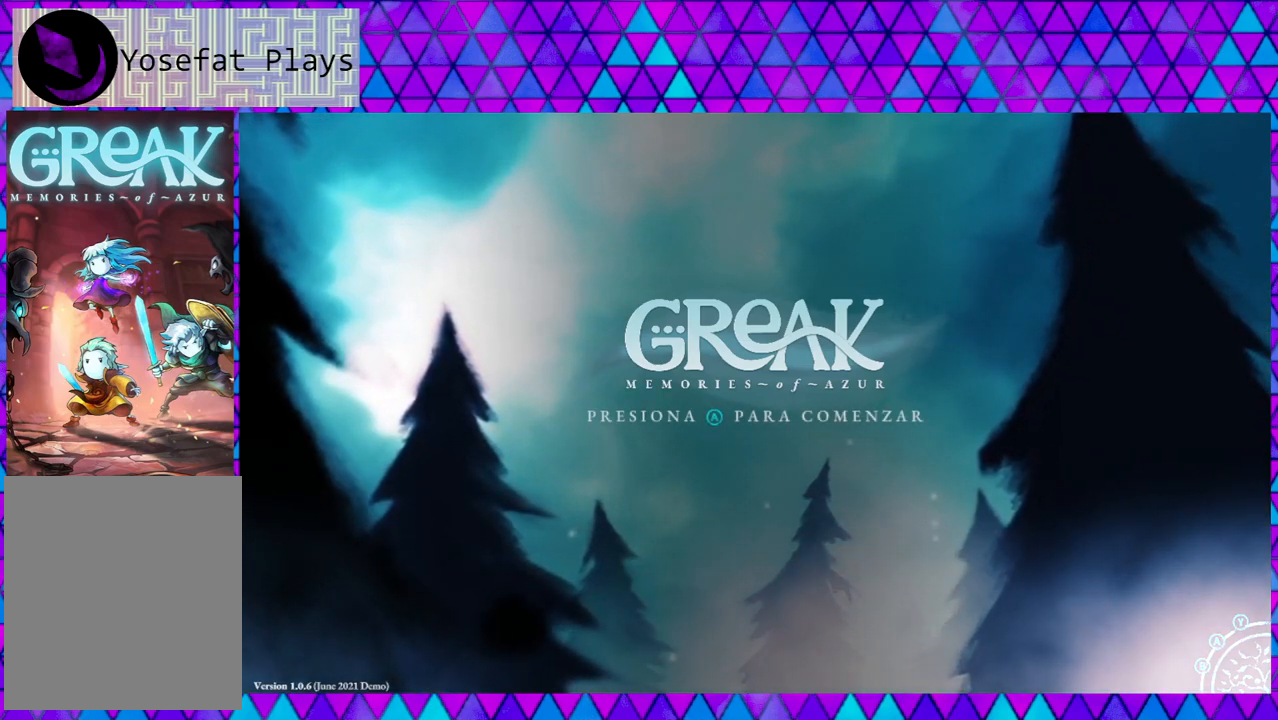
Gameplay with a controller (Nintendo layout); each line is a JSON object with the inputs held at the frame after it. "events" lists button and stick changes between this image and that frame as [ms after this image, input, new state], when the widget could be followed in between. Not read: L3 R3.
{"buttons": [], "left_stick": "center", "right_stick": "down", "events": []}
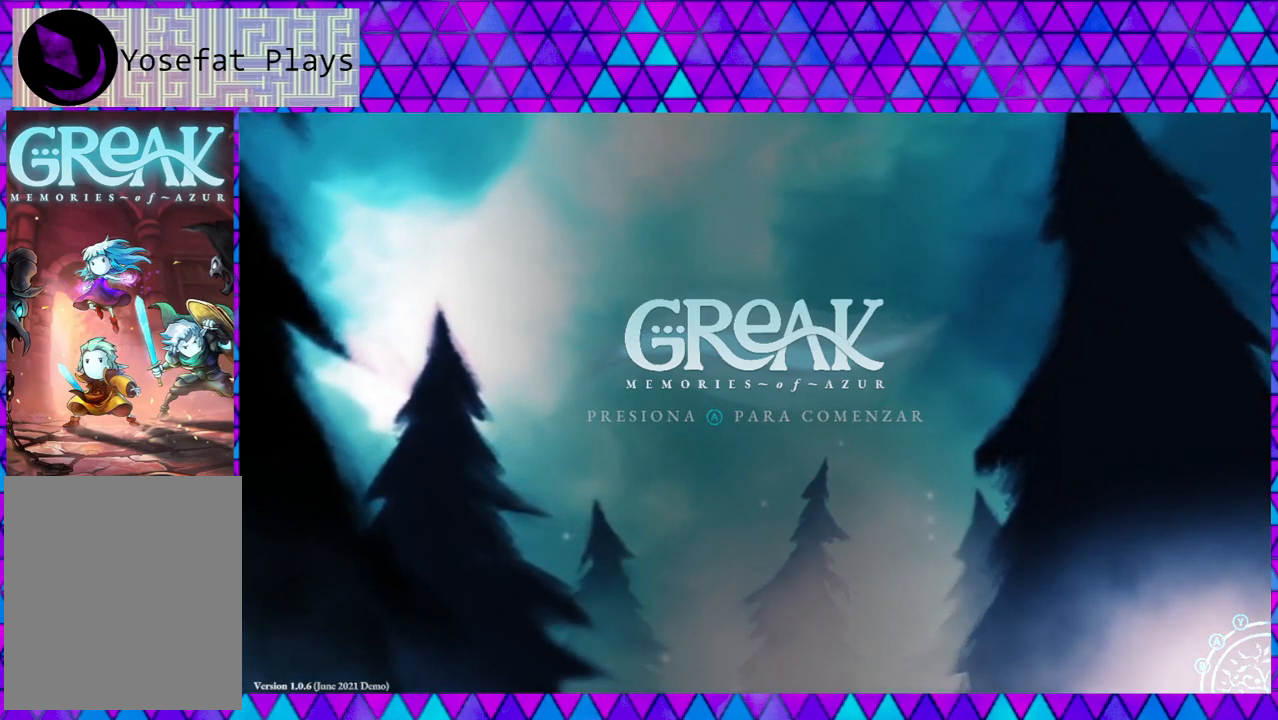
{"buttons": [], "left_stick": "center", "right_stick": "down", "events": []}
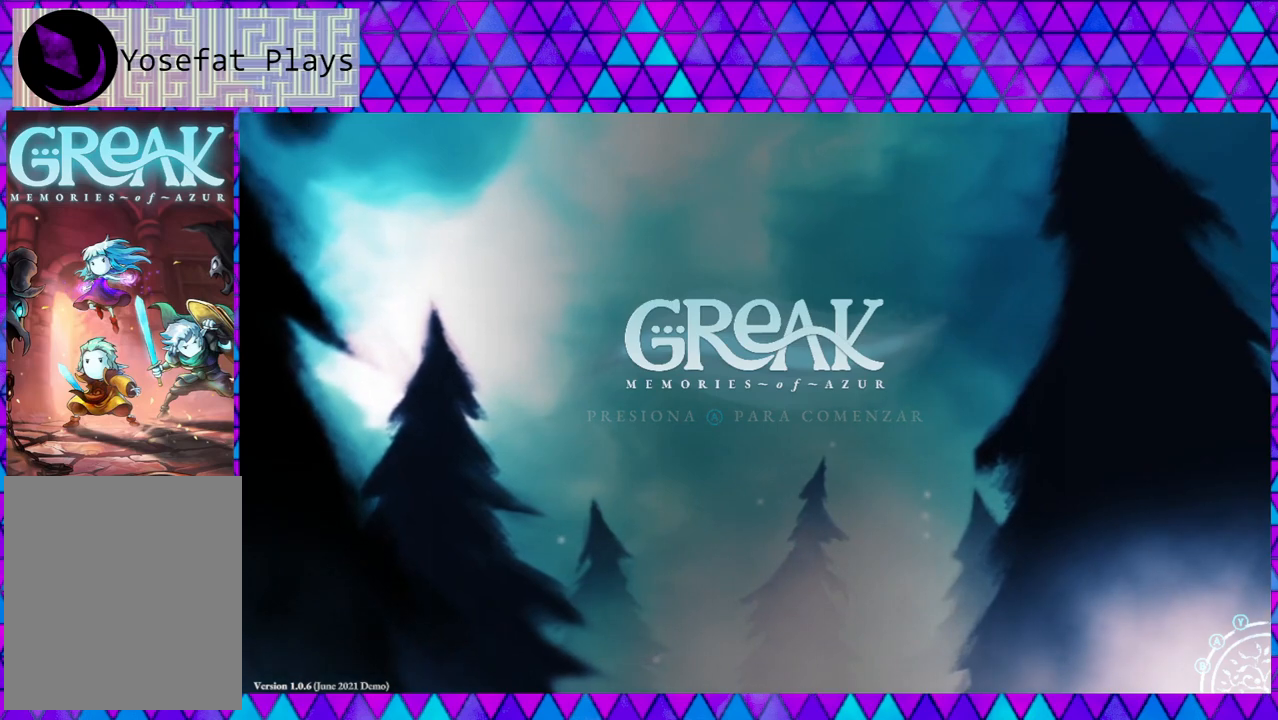
{"buttons": [], "left_stick": "center", "right_stick": "down", "events": []}
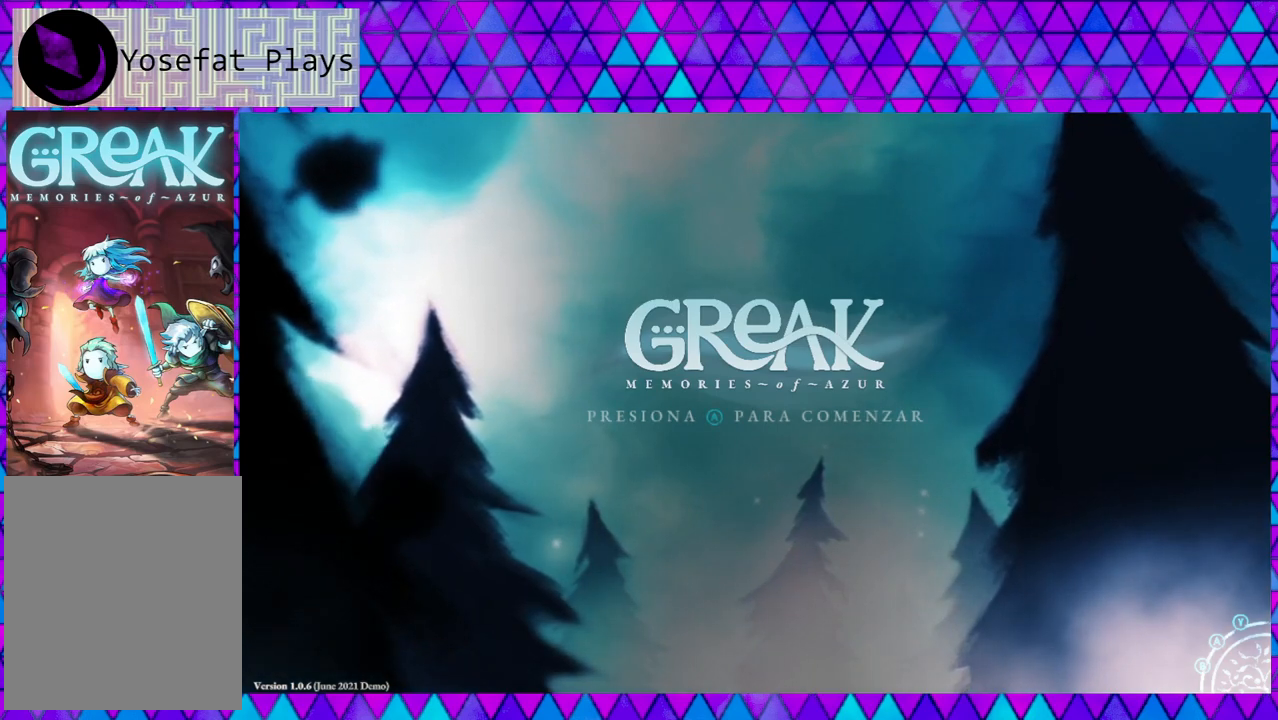
{"buttons": [], "left_stick": "center", "right_stick": "down", "events": []}
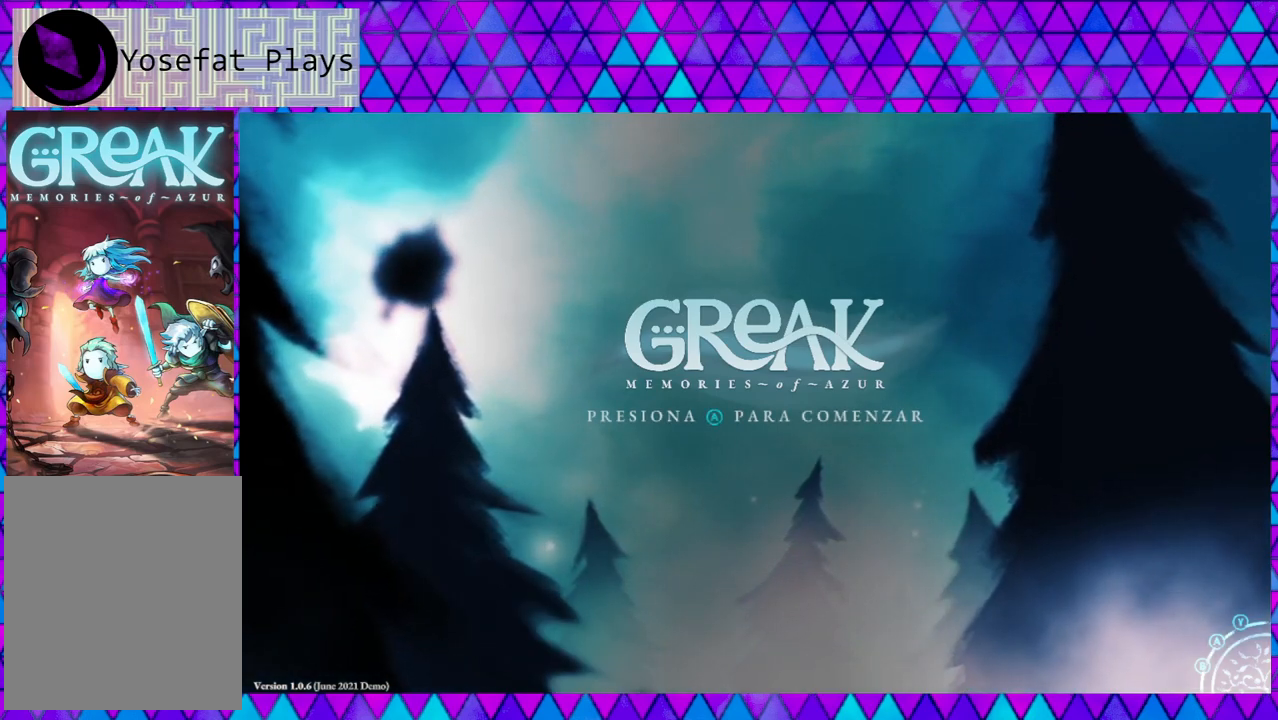
{"buttons": [], "left_stick": "center", "right_stick": "down", "events": []}
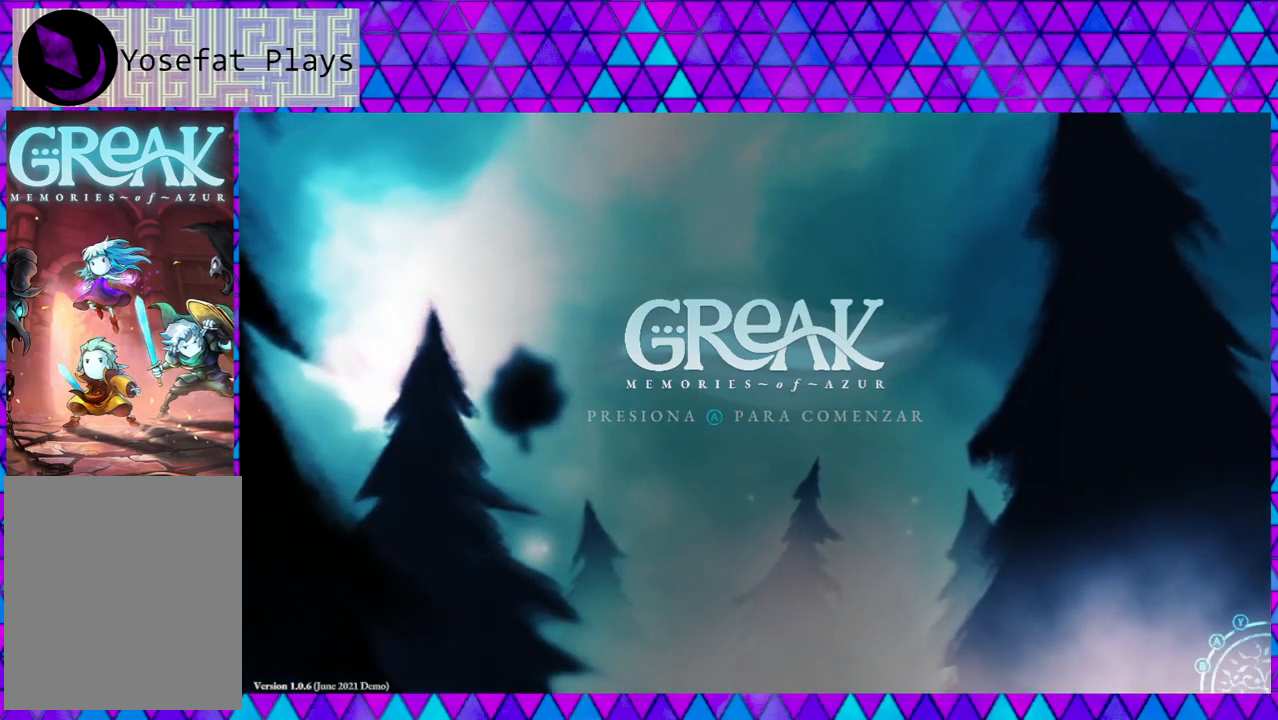
{"buttons": [], "left_stick": "center", "right_stick": "down", "events": []}
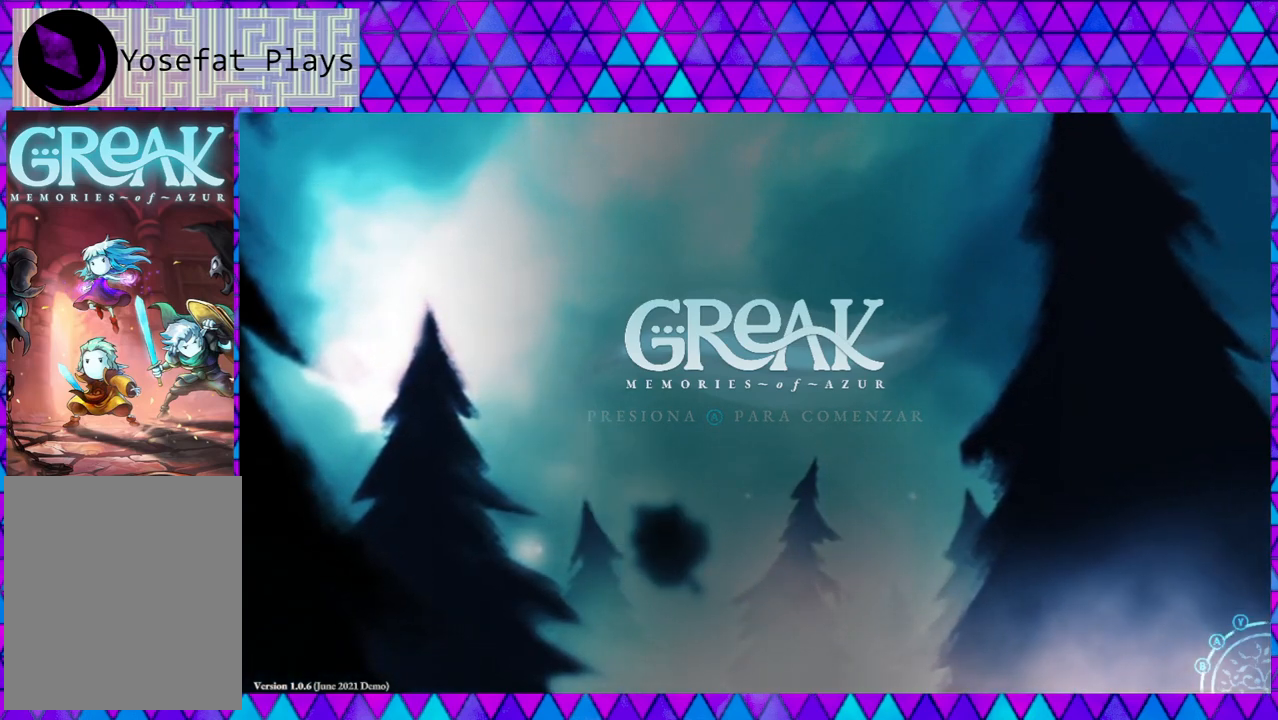
{"buttons": [], "left_stick": "center", "right_stick": "down", "events": []}
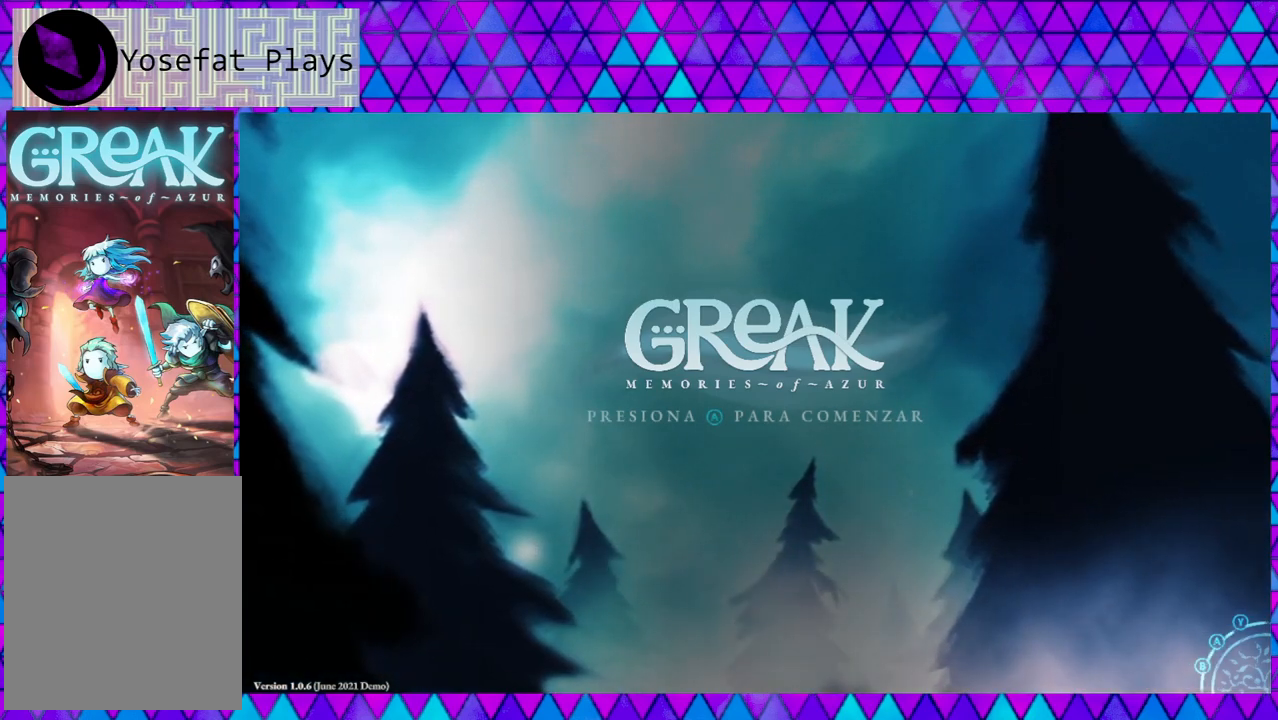
{"buttons": [], "left_stick": "center", "right_stick": "down", "events": []}
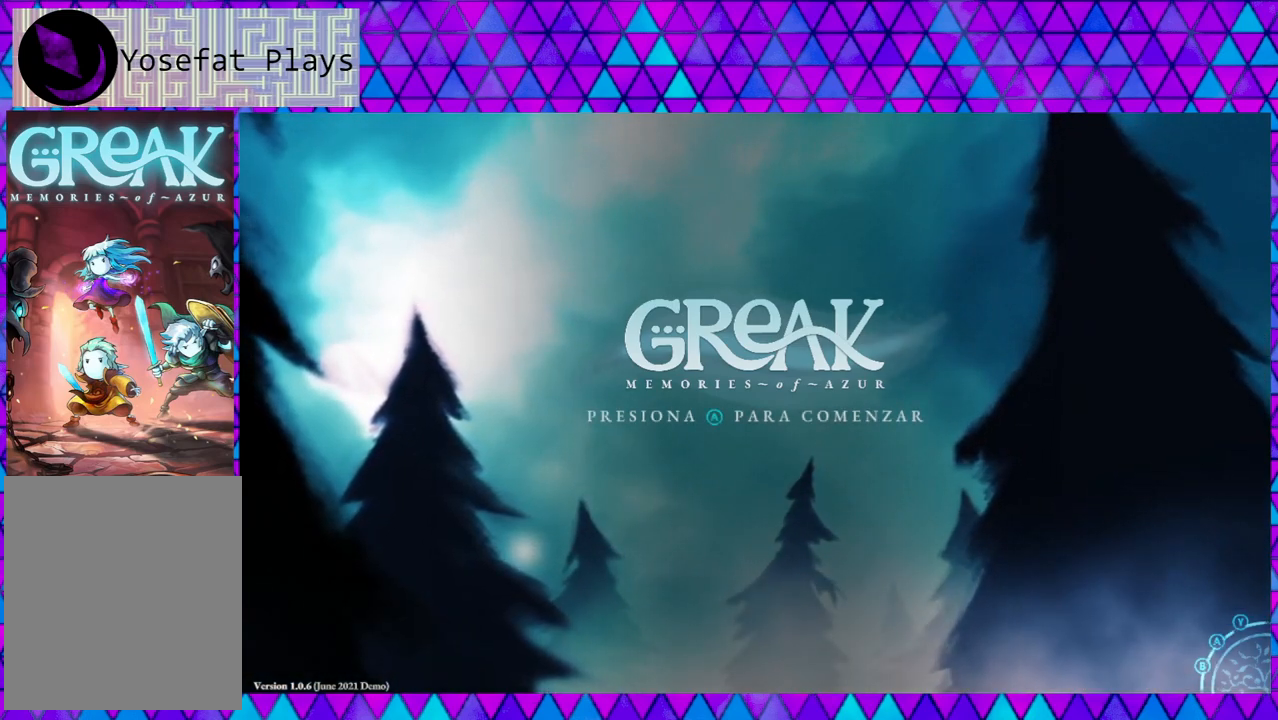
{"buttons": [], "left_stick": "center", "right_stick": "down", "events": []}
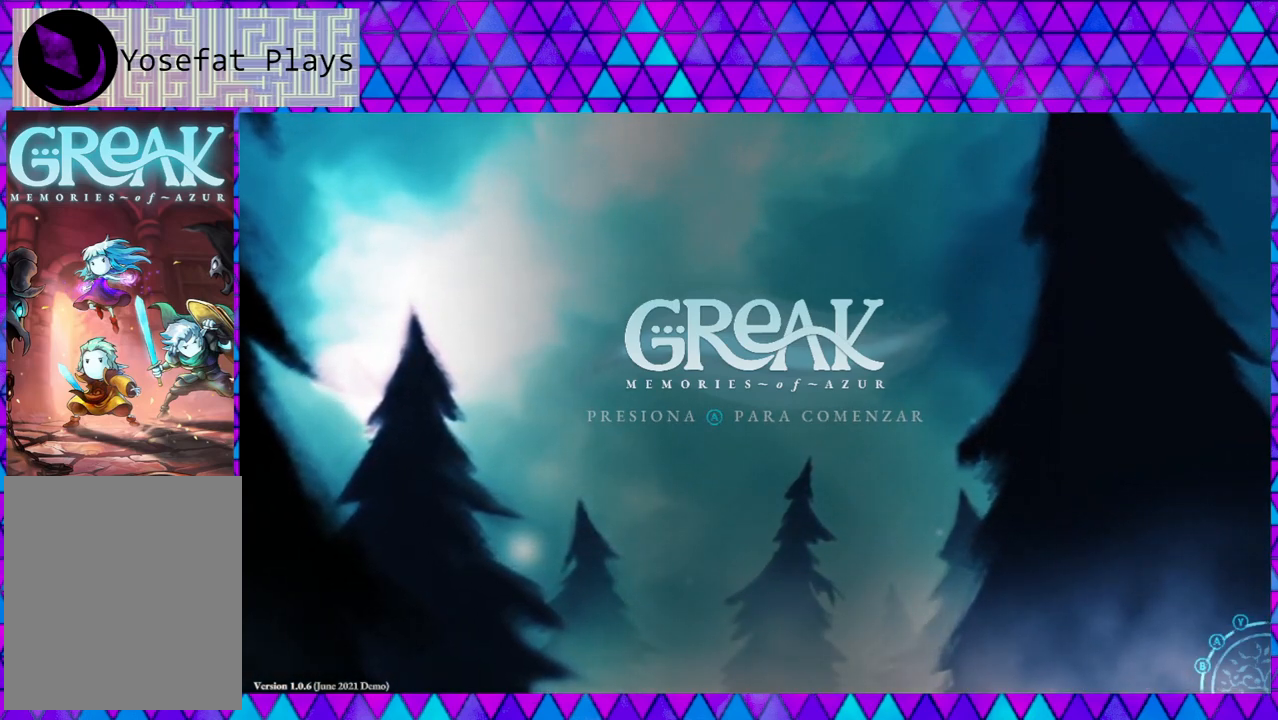
{"buttons": [], "left_stick": "center", "right_stick": "down", "events": []}
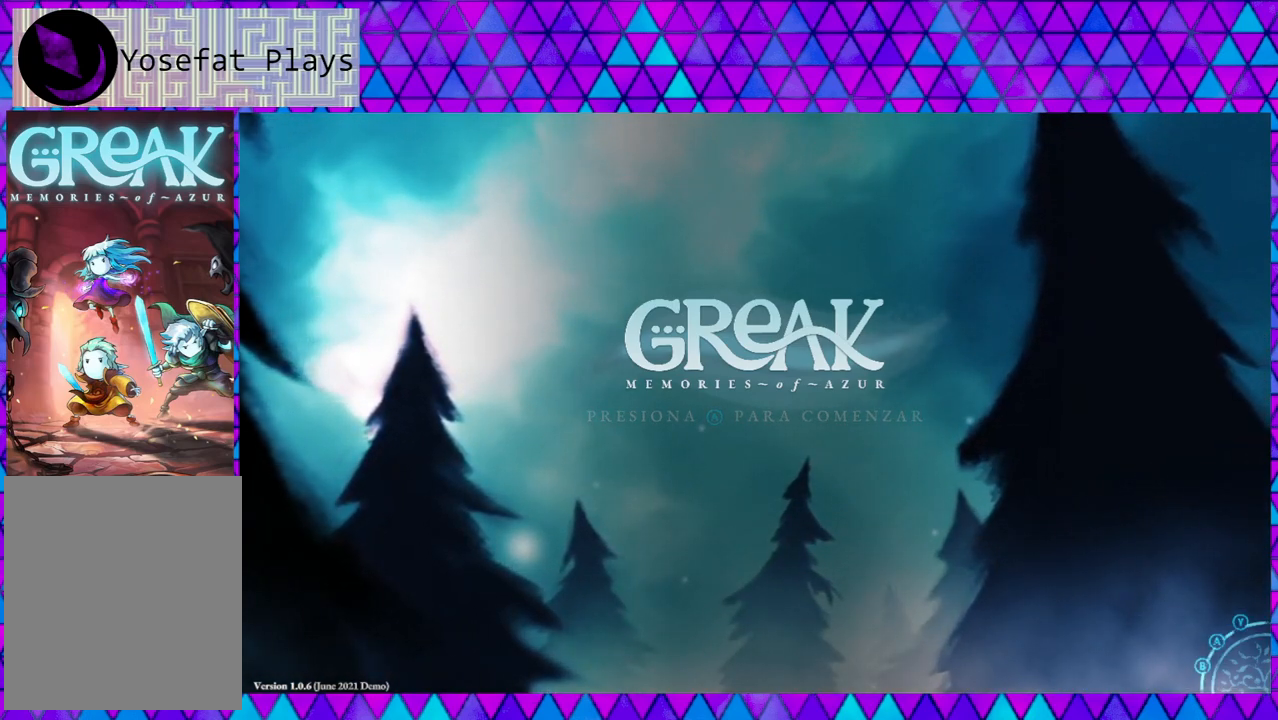
{"buttons": [], "left_stick": "center", "right_stick": "down", "events": []}
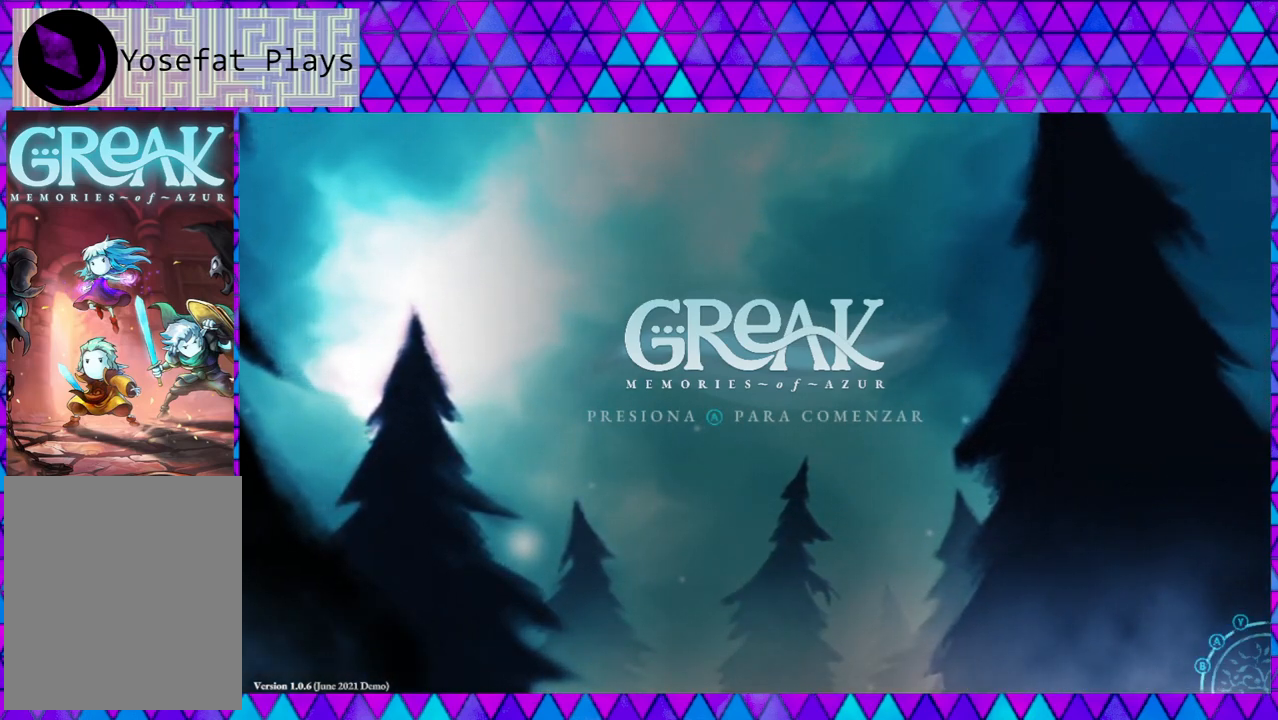
{"buttons": [], "left_stick": "center", "right_stick": "down", "events": [[217, "B", "down"], [300, "B", "up"]]}
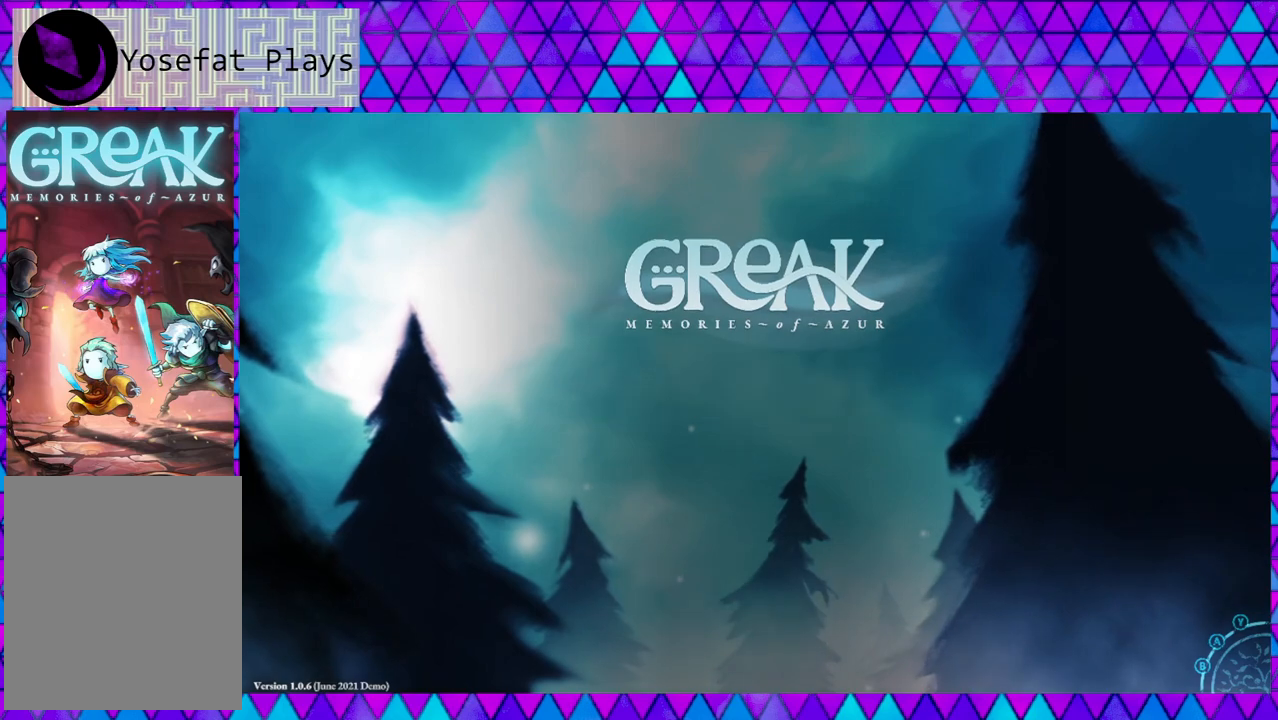
{"buttons": [], "left_stick": "center", "right_stick": "down", "events": []}
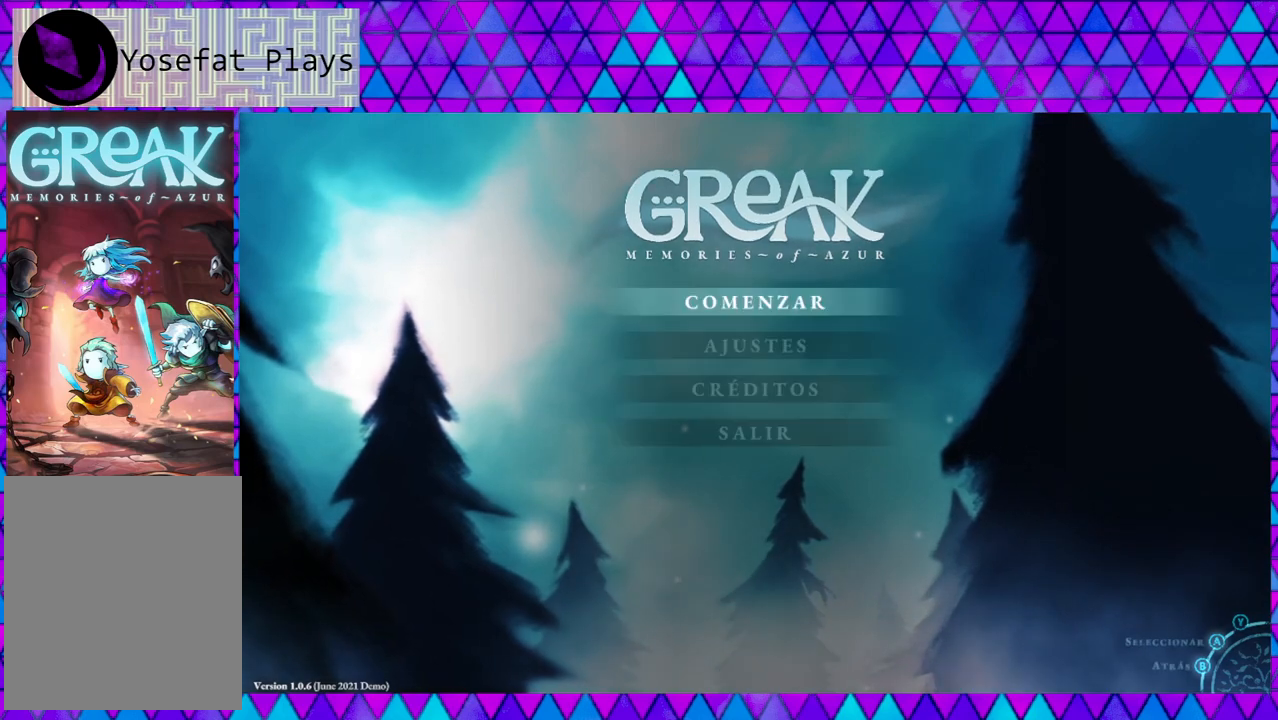
{"buttons": [], "left_stick": "center", "right_stick": "down", "events": []}
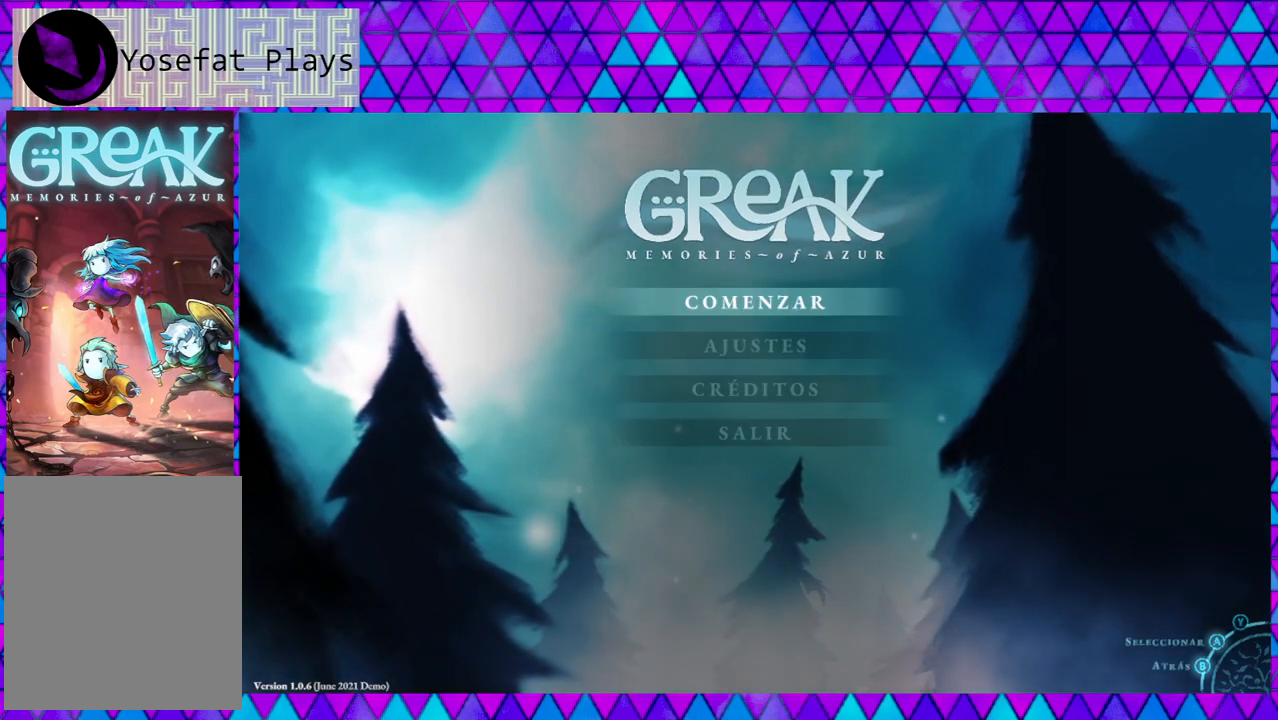
{"buttons": [], "left_stick": "center", "right_stick": "down", "events": []}
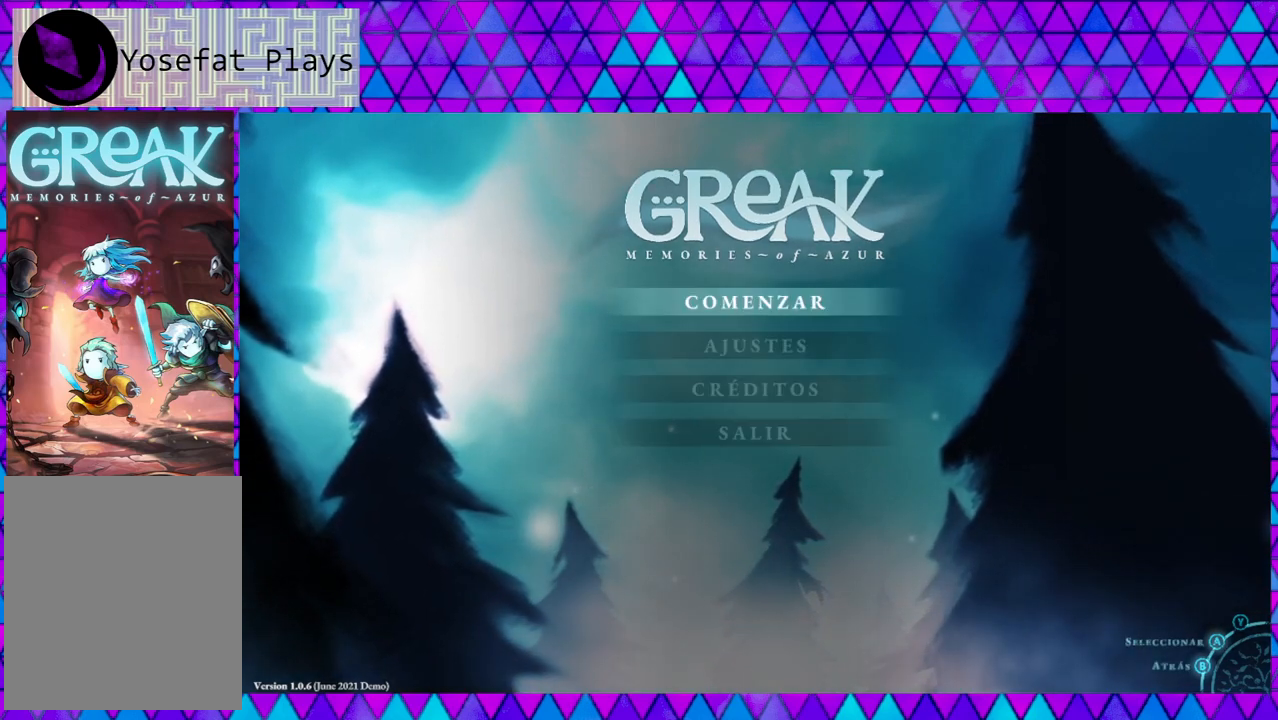
{"buttons": [], "left_stick": "center", "right_stick": "down", "events": []}
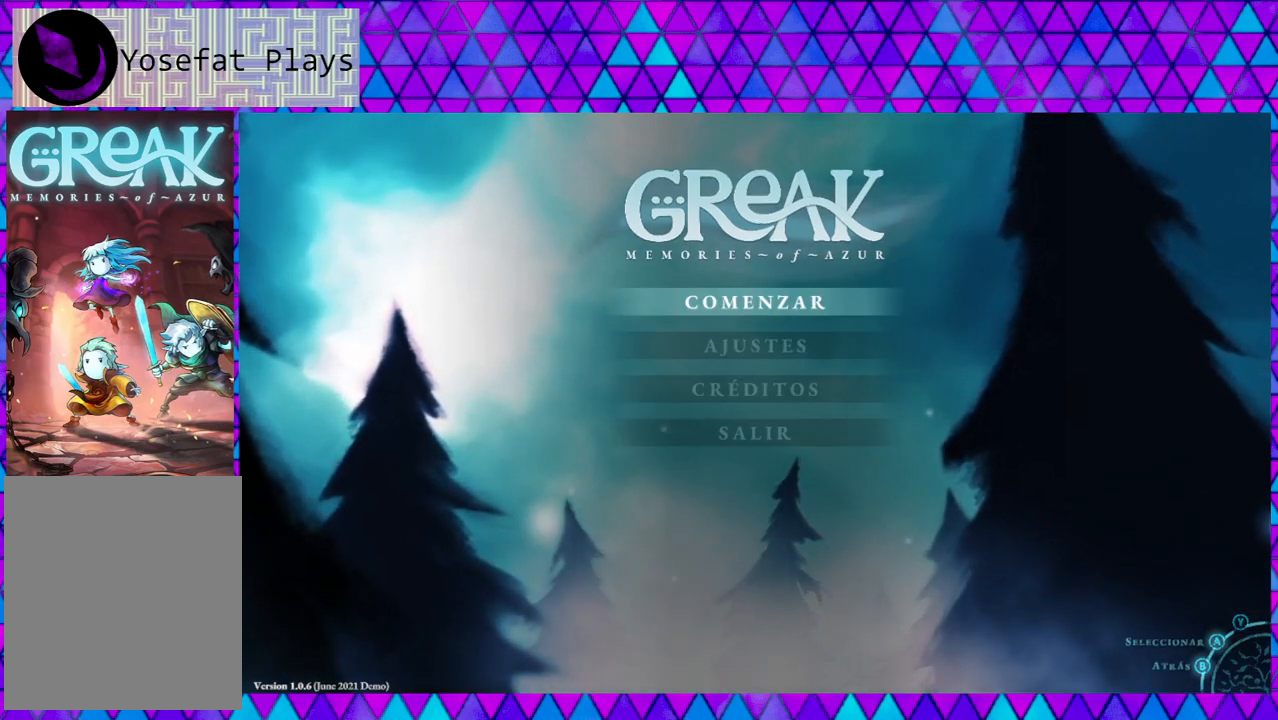
{"buttons": [], "left_stick": "center", "right_stick": "down", "events": []}
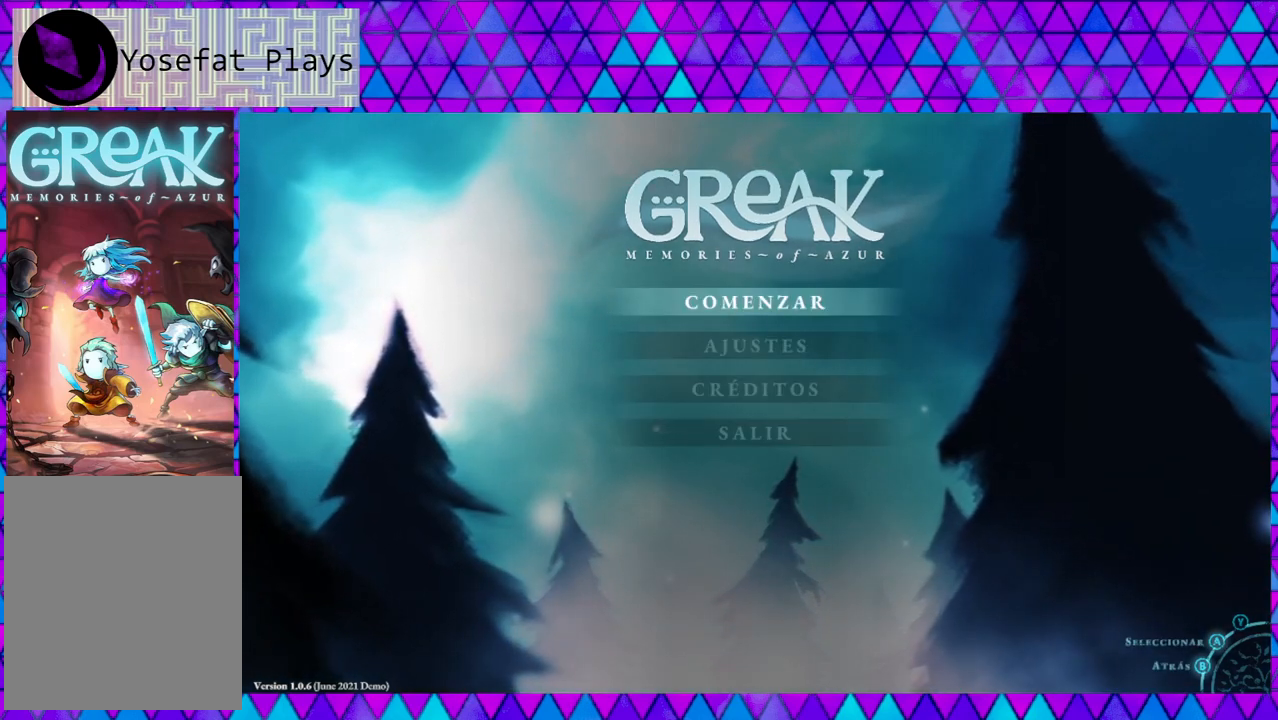
{"buttons": [], "left_stick": "center", "right_stick": "down", "events": [[67, "right_stick", "center"], [150, "B", "down"], [233, "B", "up"], [367, "right_stick", "down"]]}
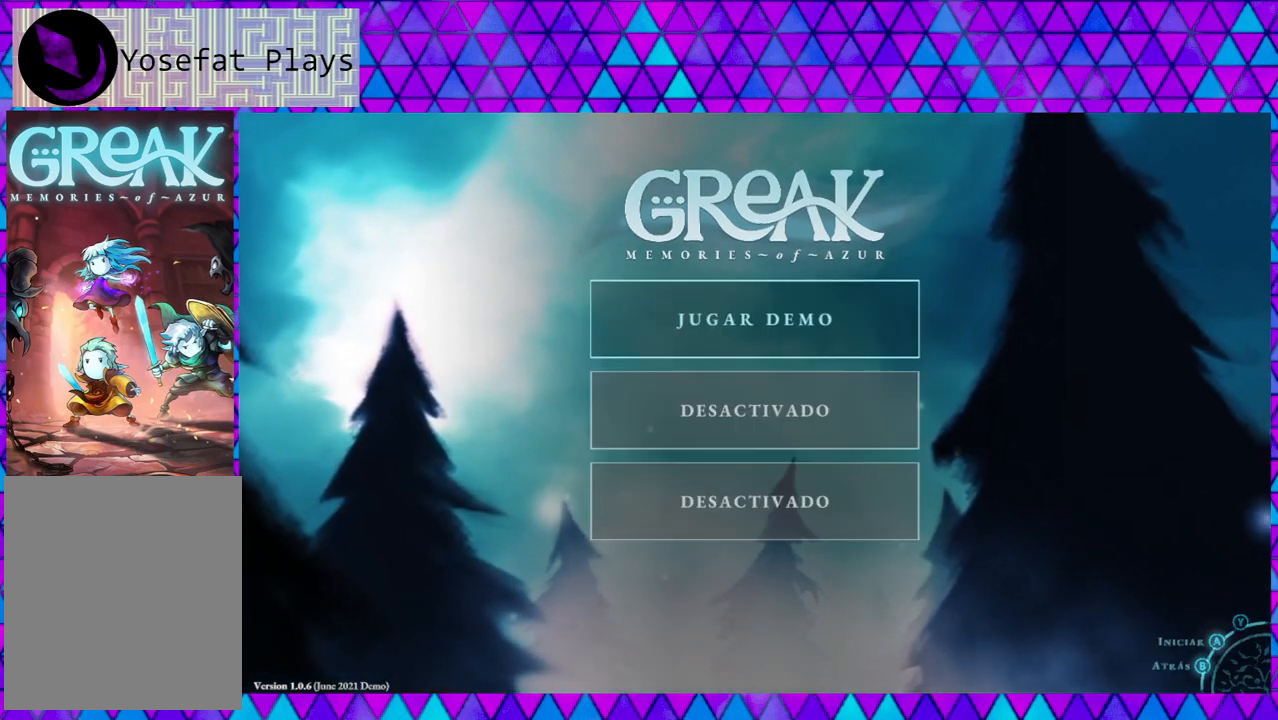
{"buttons": [], "left_stick": "center", "right_stick": "center", "events": [[467, "right_stick", "center"]]}
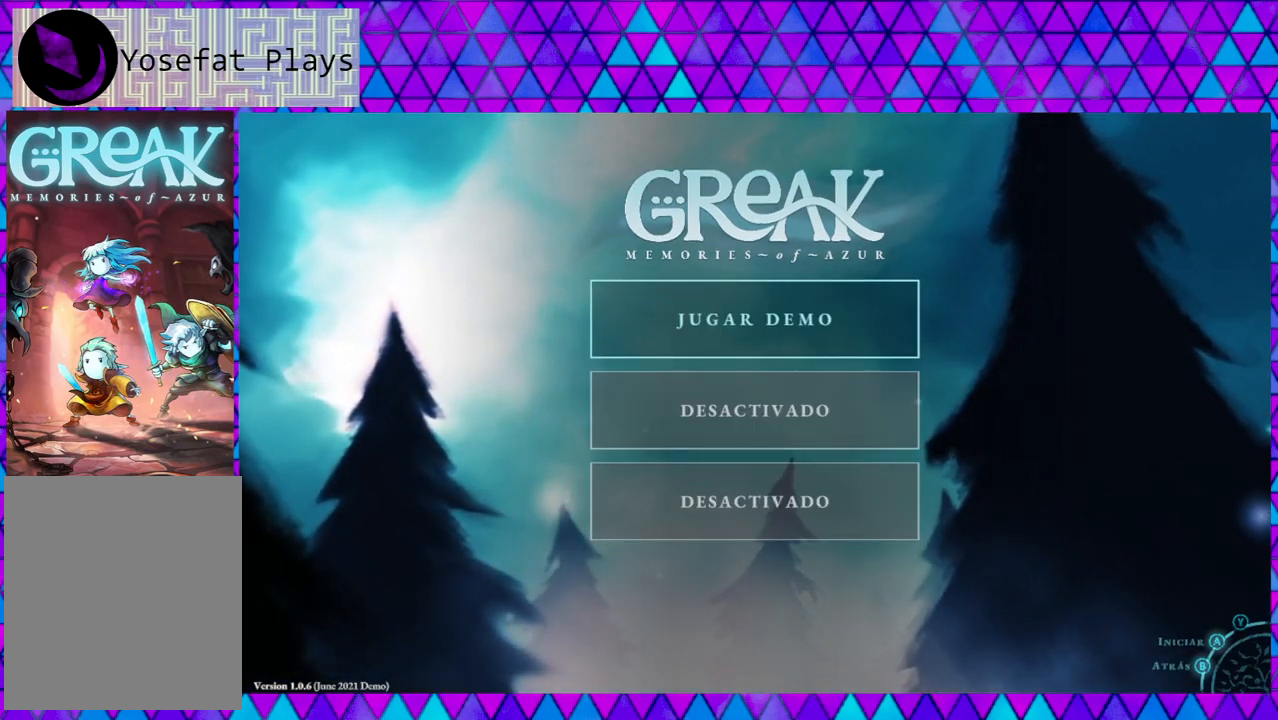
{"buttons": [], "left_stick": "center", "right_stick": "down", "events": [[117, "right_stick", "down"], [233, "right_stick", "center"], [400, "right_stick", "down"]]}
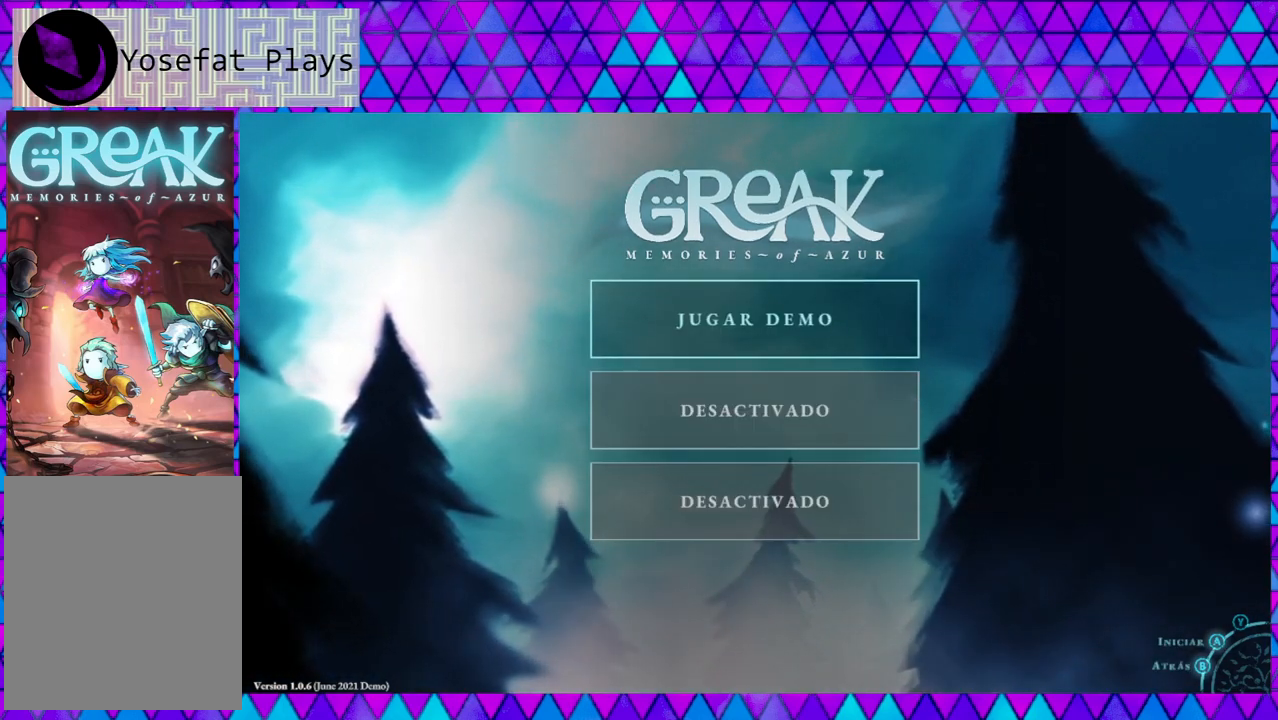
{"buttons": [], "left_stick": "center", "right_stick": "center", "events": [[133, "right_stick", "center"], [200, "right_stick", "down"], [433, "right_stick", "center"]]}
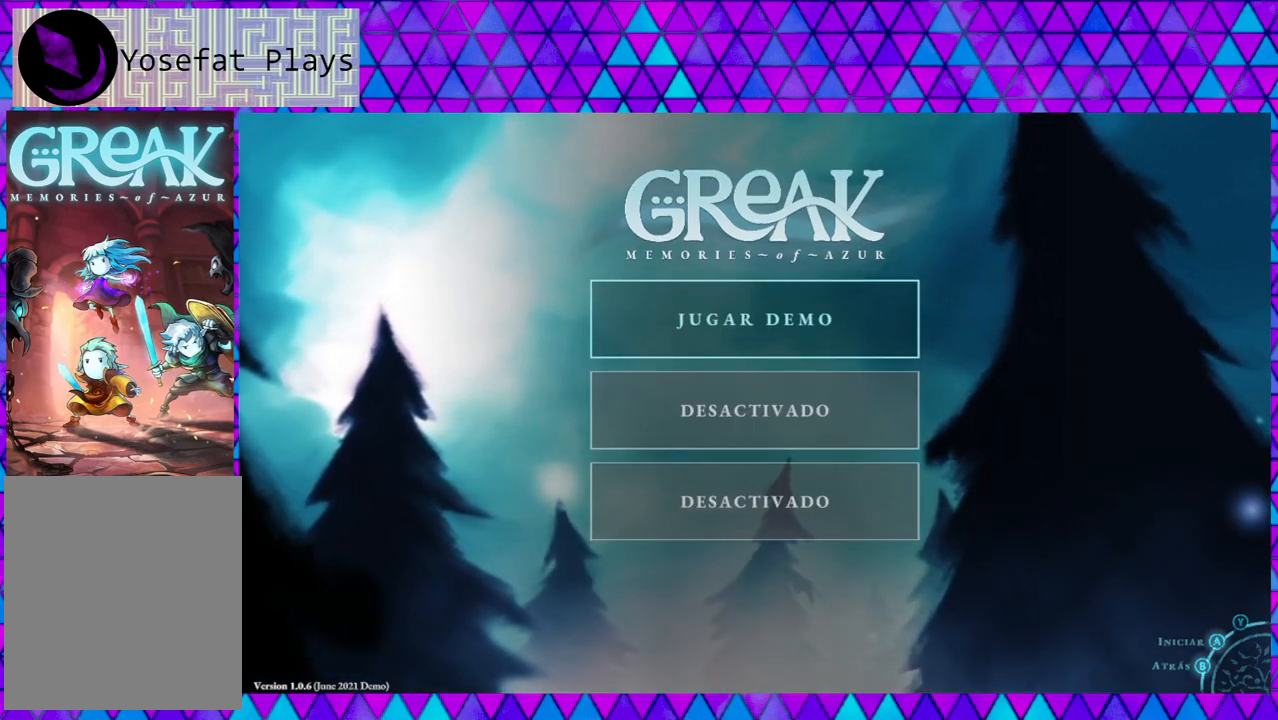
{"buttons": [], "left_stick": "center", "right_stick": "down", "events": [[300, "right_stick", "down"]]}
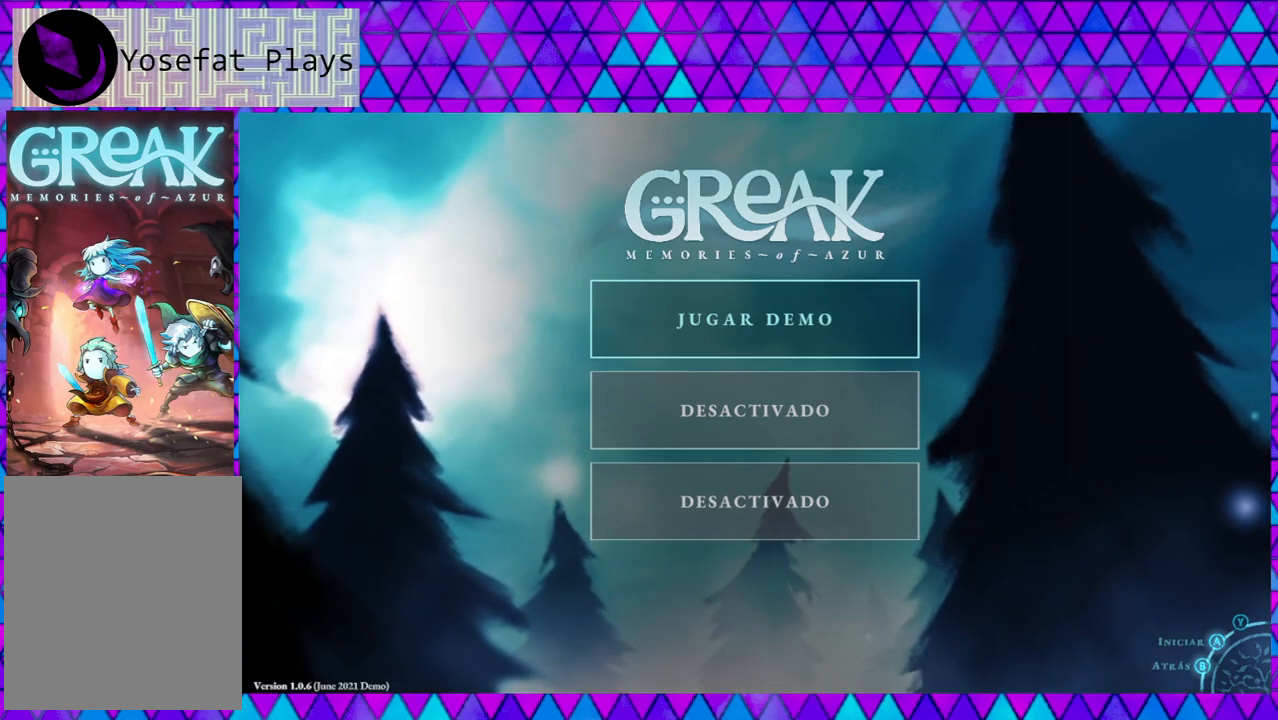
{"buttons": [], "left_stick": "center", "right_stick": "down", "events": [[300, "B", "down"], [417, "B", "up"]]}
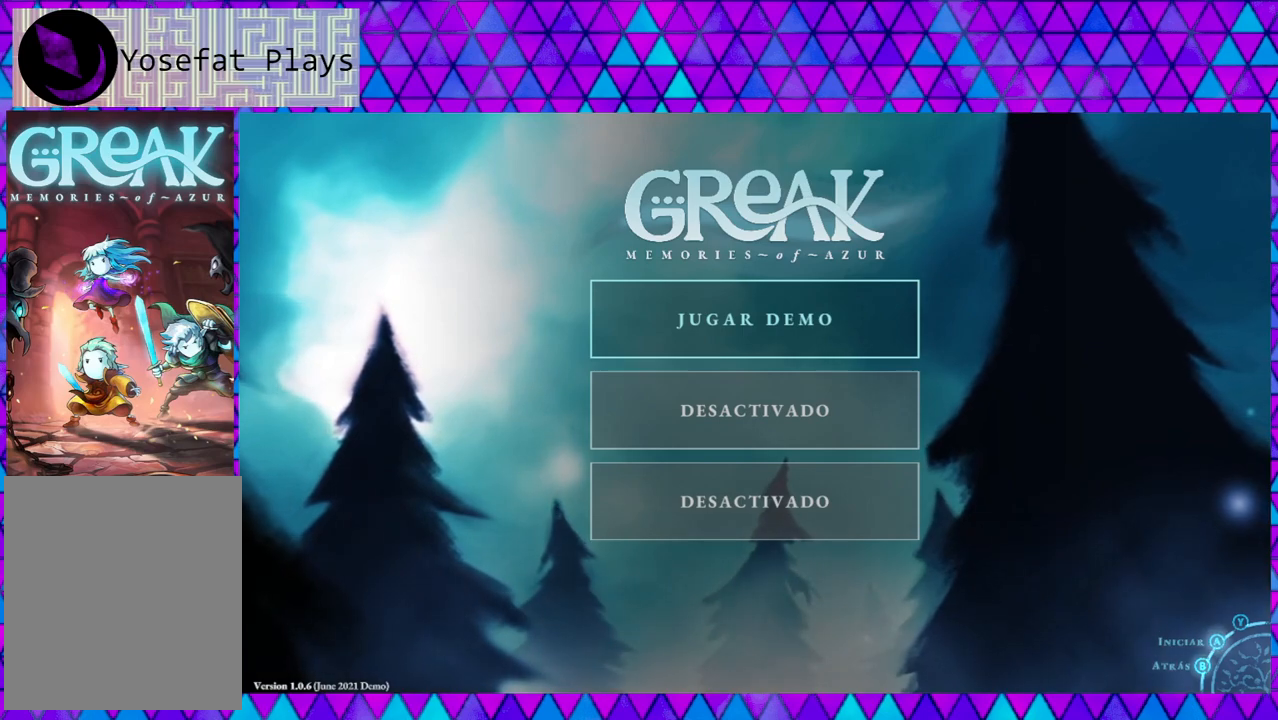
{"buttons": [], "left_stick": "center", "right_stick": "down", "events": []}
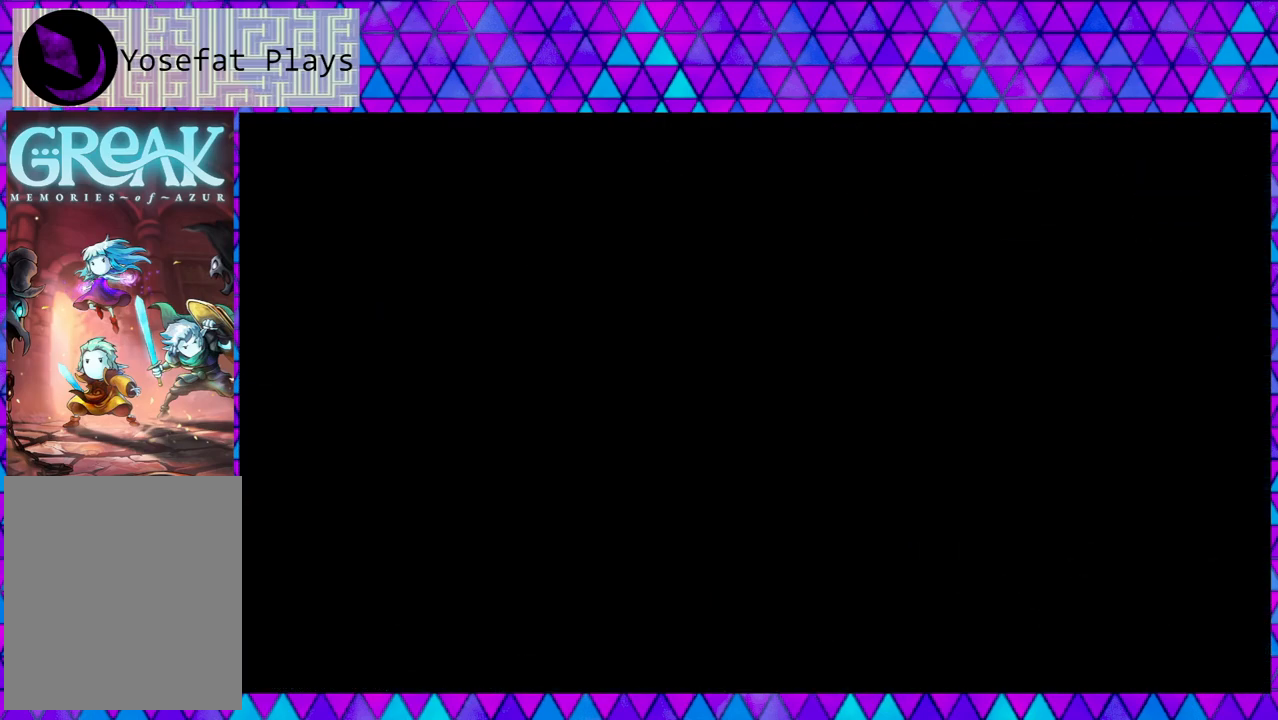
{"buttons": [], "left_stick": "center", "right_stick": "down", "events": [[417, "right_stick", "center"], [500, "right_stick", "down"]]}
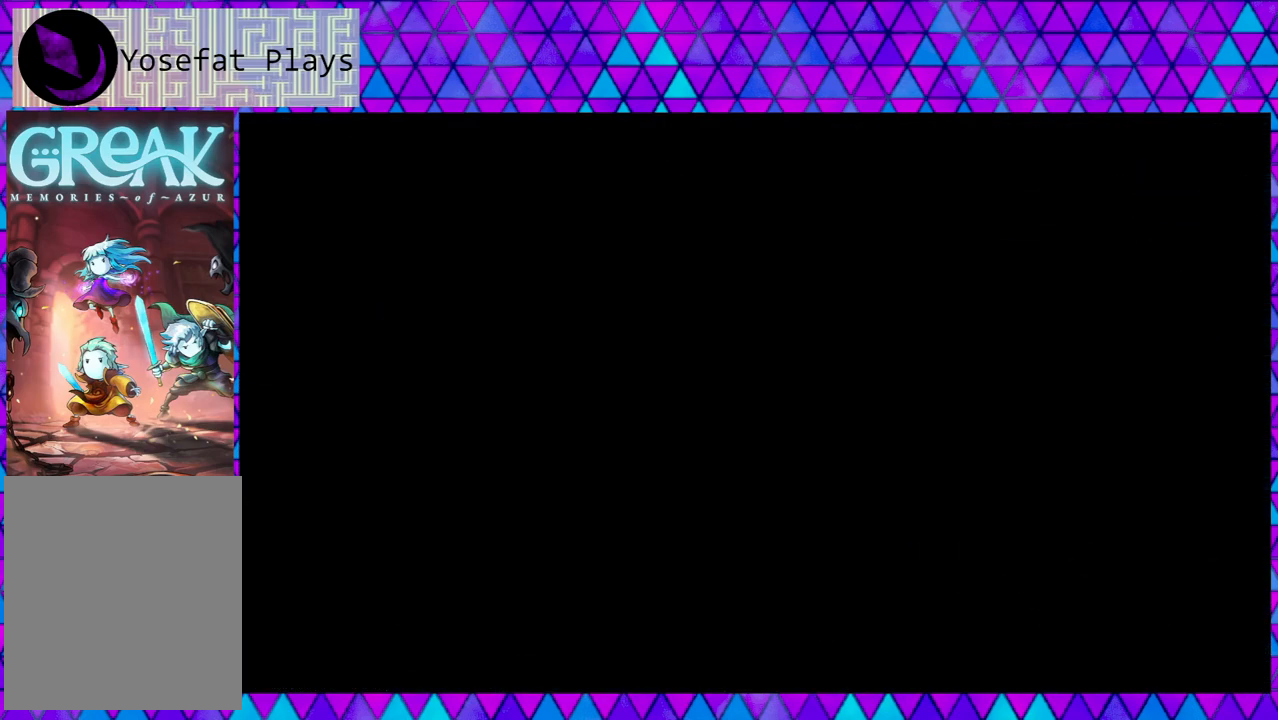
{"buttons": [], "left_stick": "center", "right_stick": "down", "events": []}
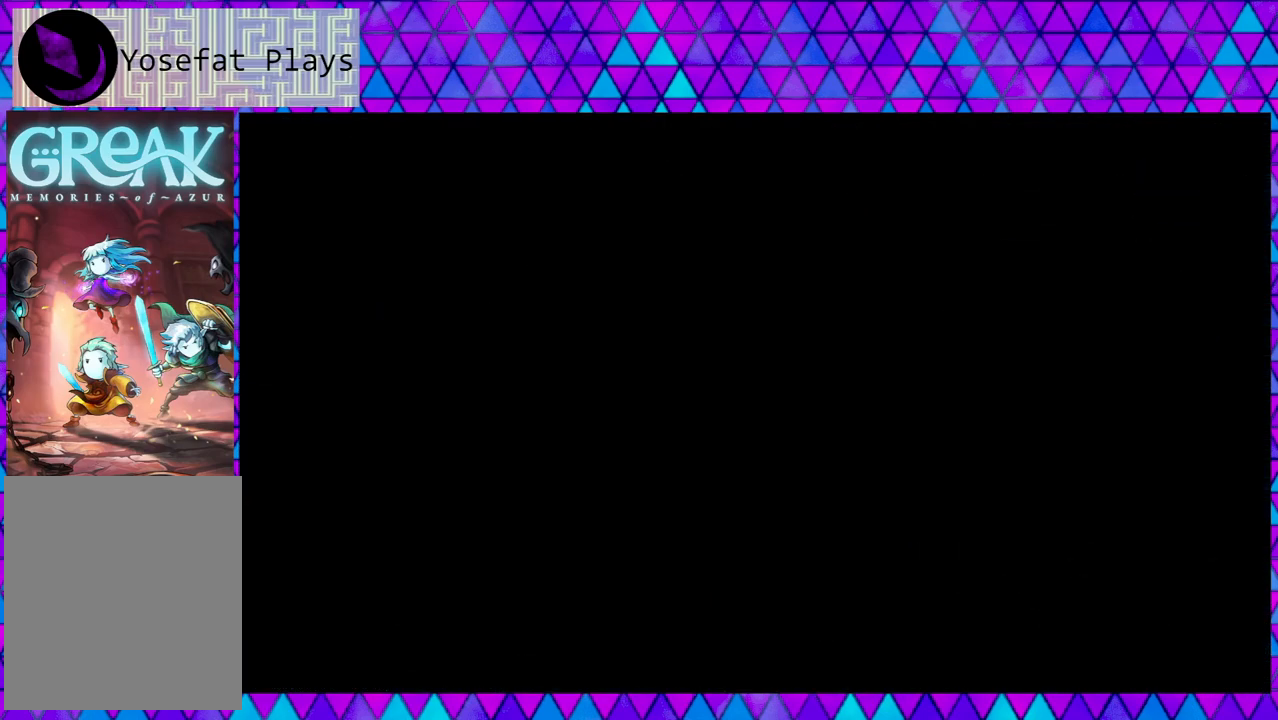
{"buttons": [], "left_stick": "center", "right_stick": "down", "events": [[350, "right_stick", "center"], [400, "right_stick", "down"]]}
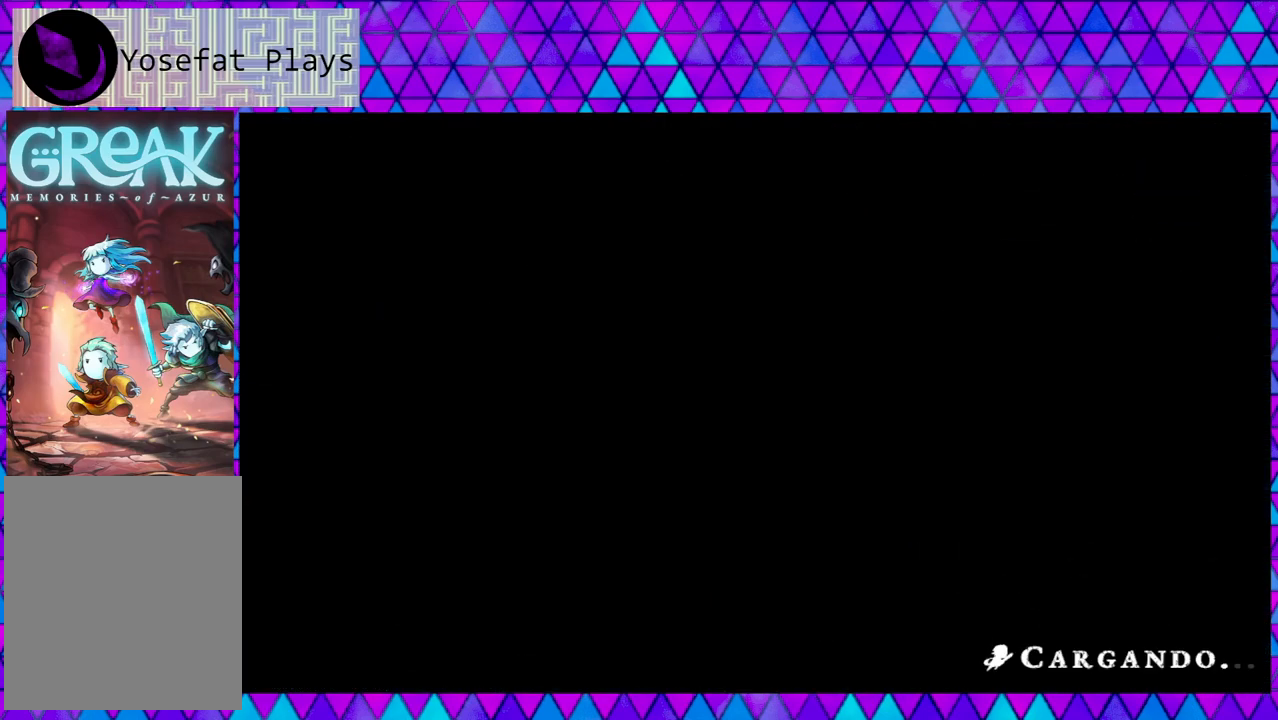
{"buttons": [], "left_stick": "center", "right_stick": "down", "events": []}
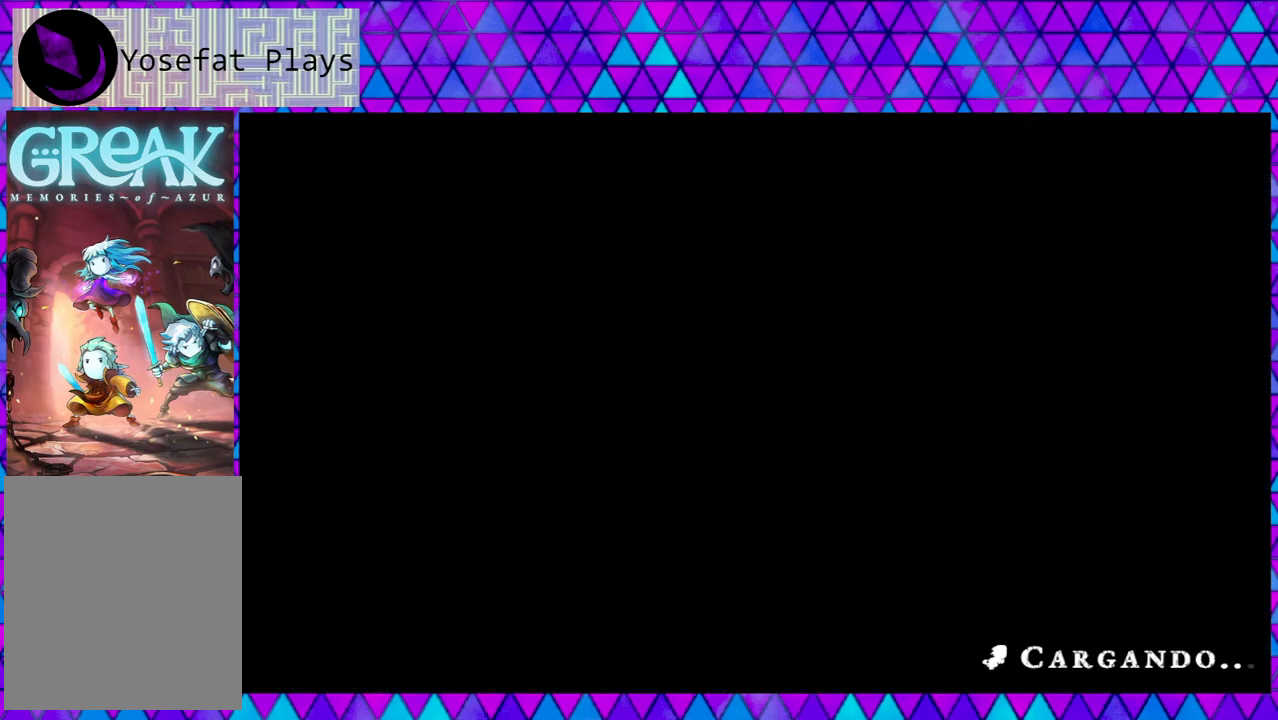
{"buttons": [], "left_stick": "center", "right_stick": "down", "events": [[150, "right_stick", "center"], [233, "right_stick", "down"], [283, "right_stick", "center"], [383, "right_stick", "down"]]}
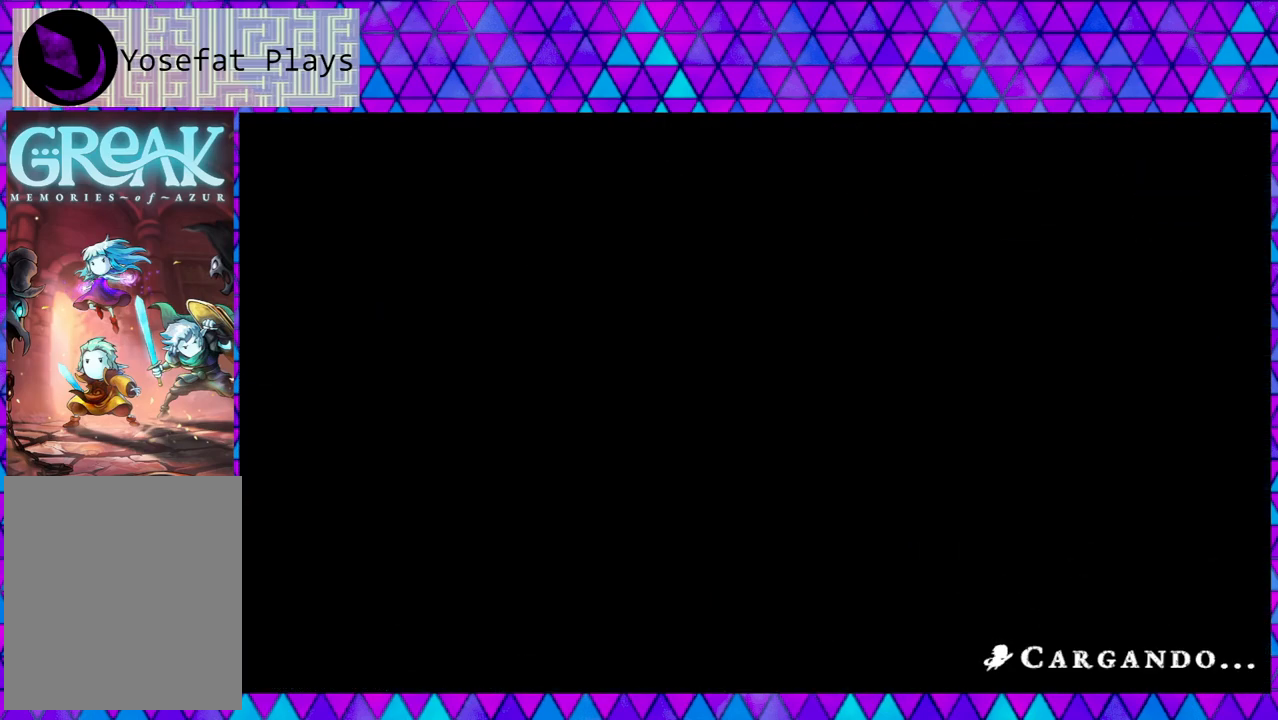
{"buttons": [], "left_stick": "center", "right_stick": "down", "events": [[400, "right_stick", "center"], [467, "right_stick", "down"]]}